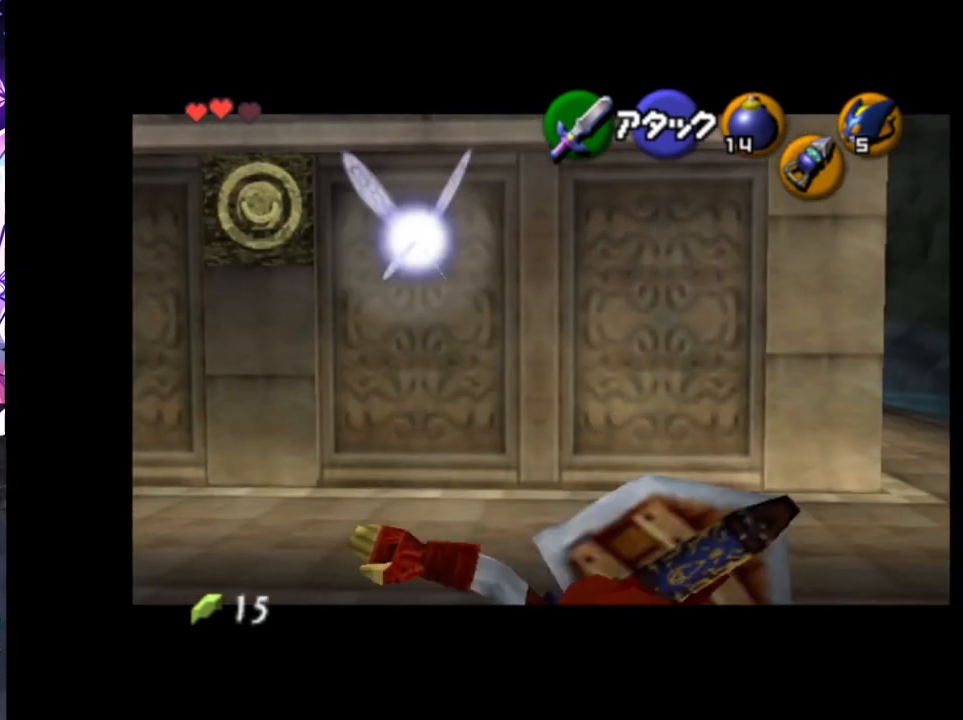
Gameplay with a controller (Nintendo layout); each line is a JSON object with the inputs held at the frame after it. "events" lists button and stick changes between this image and that frame as [ms after this image, input, new state], when the widget could be followed in between. Not read: DPAD_LEFT L3 R3.
{"buttons": [], "left_stick": "up", "right_stick": "center", "events": [[167, "left_stick", "center"], [400, "left_stick", "up"]]}
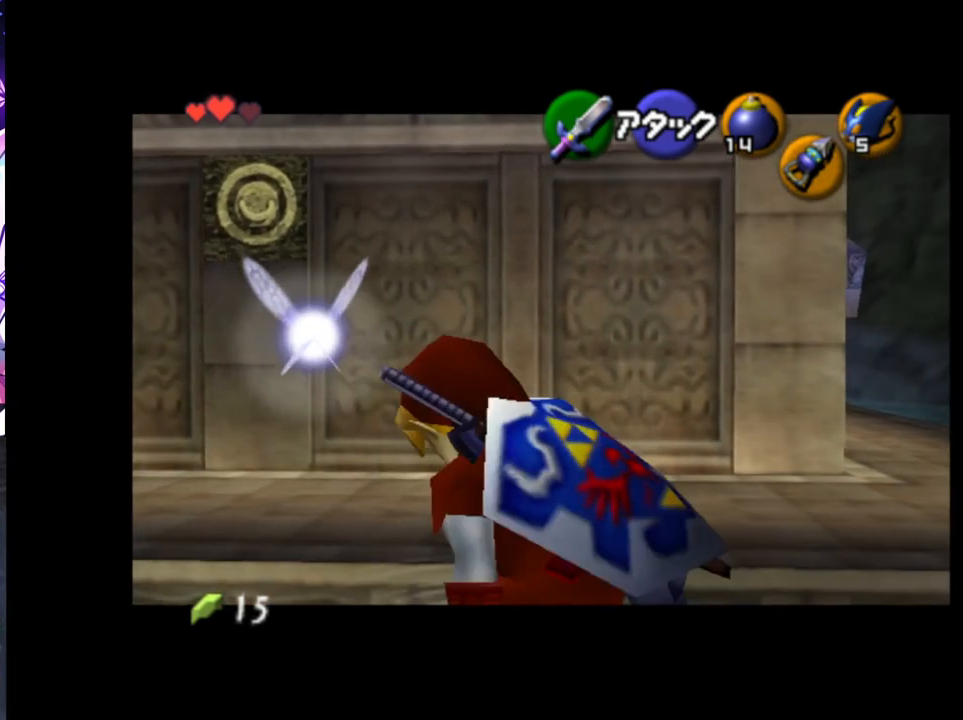
{"buttons": [], "left_stick": "up", "right_stick": "center", "events": [[333, "X", "down"], [433, "X", "up"]]}
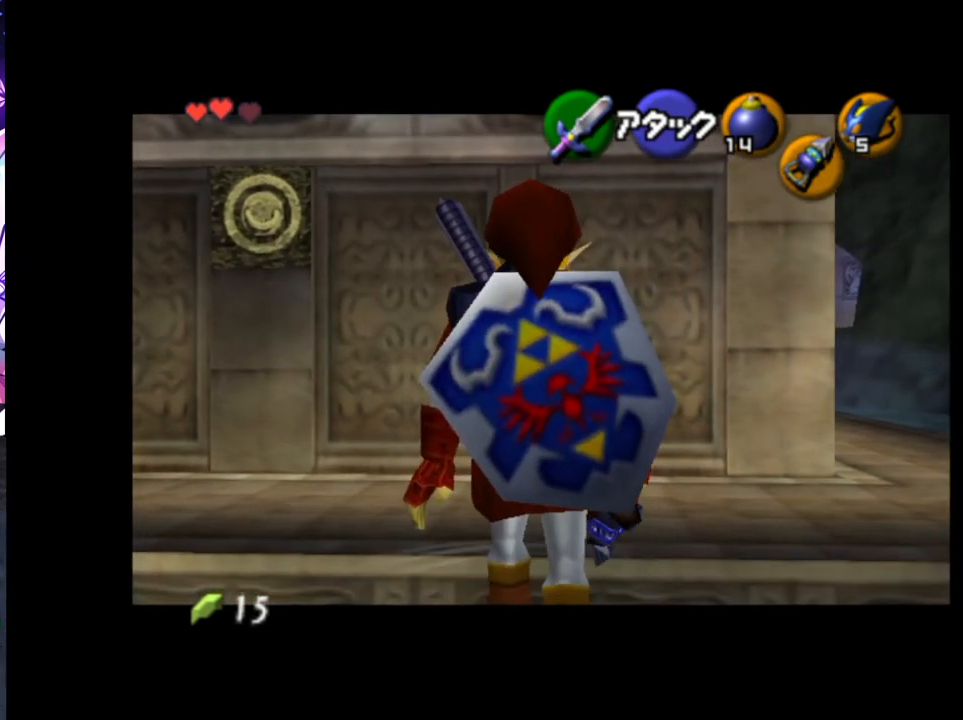
{"buttons": ["R1"], "left_stick": "up", "right_stick": "center", "events": [[450, "R1", "down"]]}
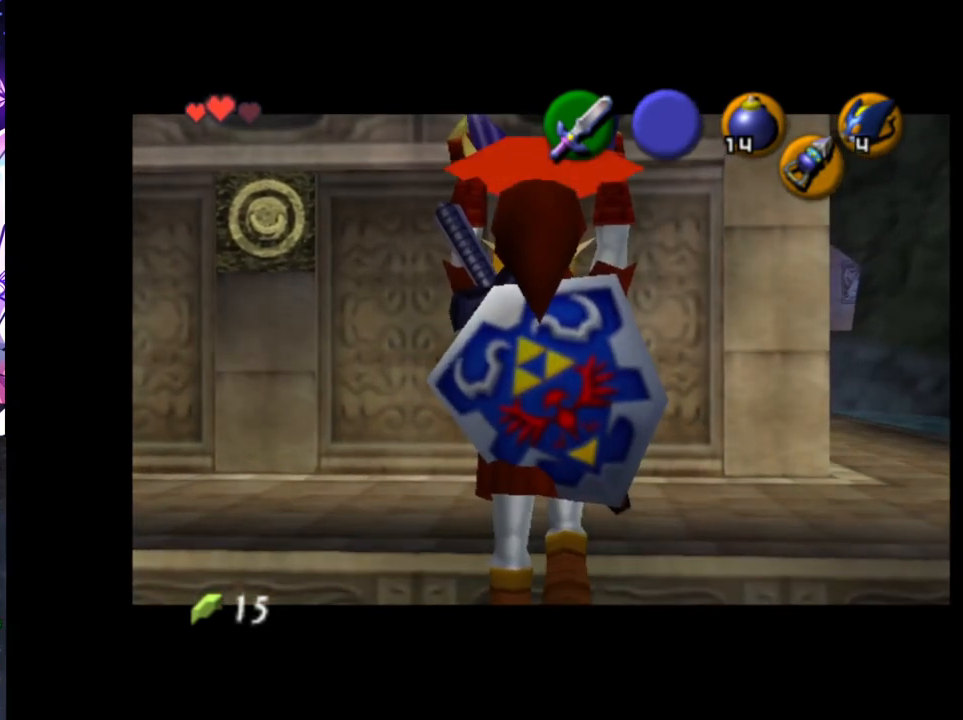
{"buttons": ["R1"], "left_stick": "center", "right_stick": "center", "events": [[500, "left_stick", "center"]]}
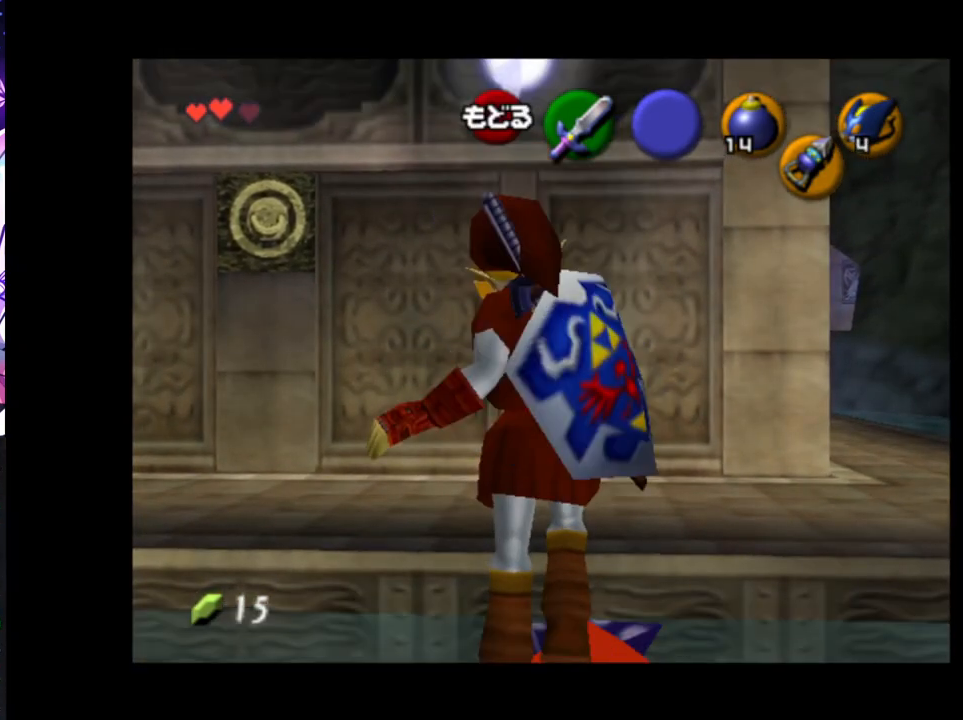
{"buttons": ["R1"], "left_stick": "down", "right_stick": "center", "events": [[17, "left_stick", "down"]]}
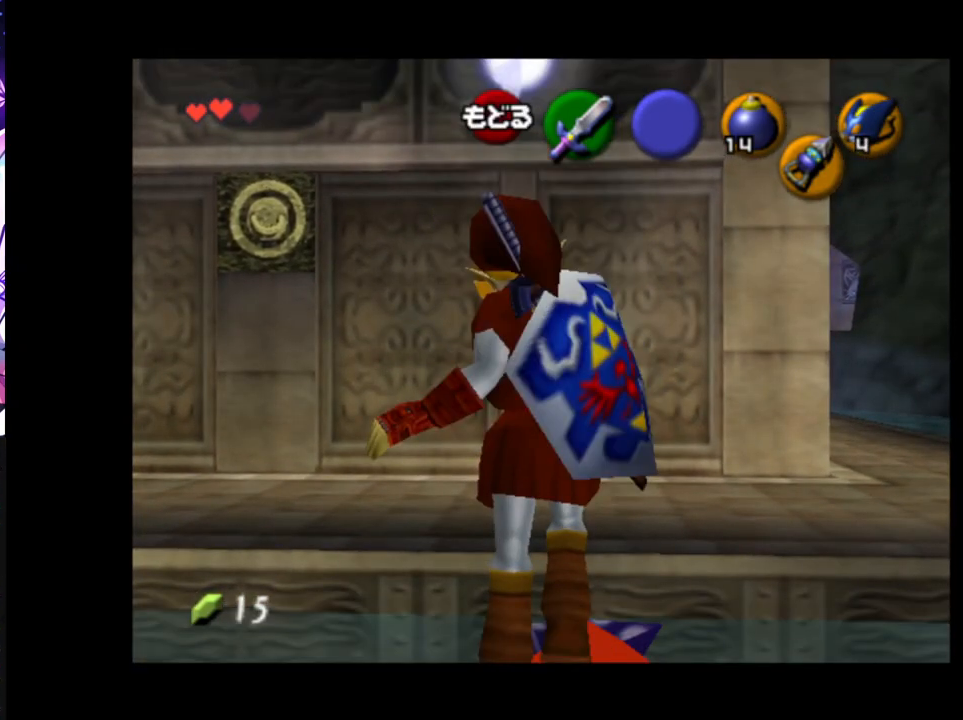
{"buttons": ["R1"], "left_stick": "down", "right_stick": "center", "events": []}
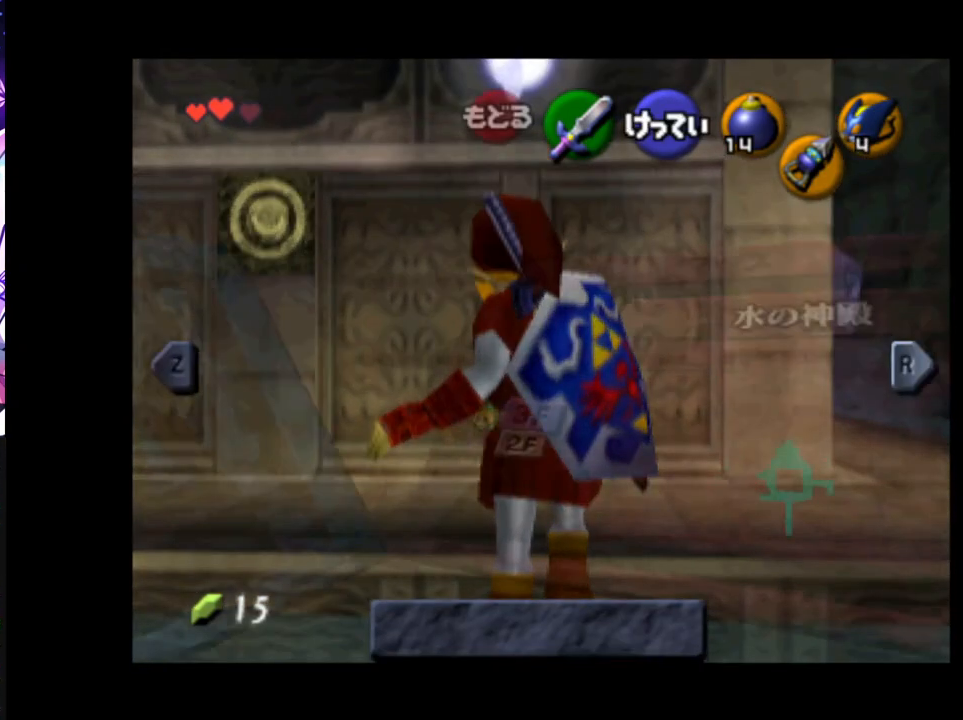
{"buttons": ["R1"], "left_stick": "down", "right_stick": "center", "events": []}
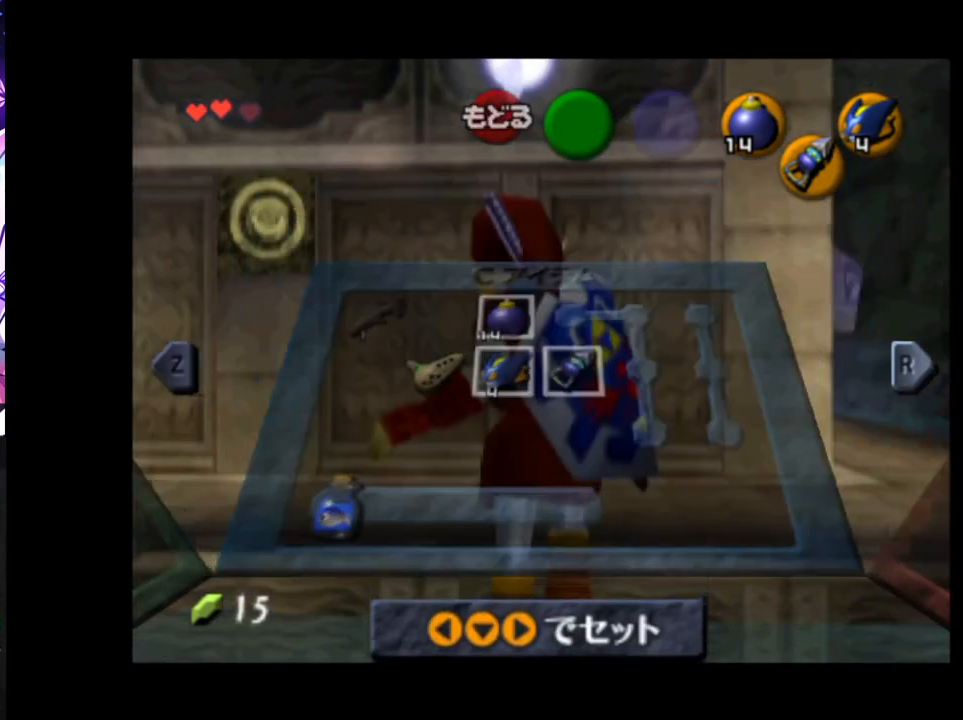
{"buttons": ["R1"], "left_stick": "down", "right_stick": "center", "events": [[283, "A", "down"], [400, "A", "up"]]}
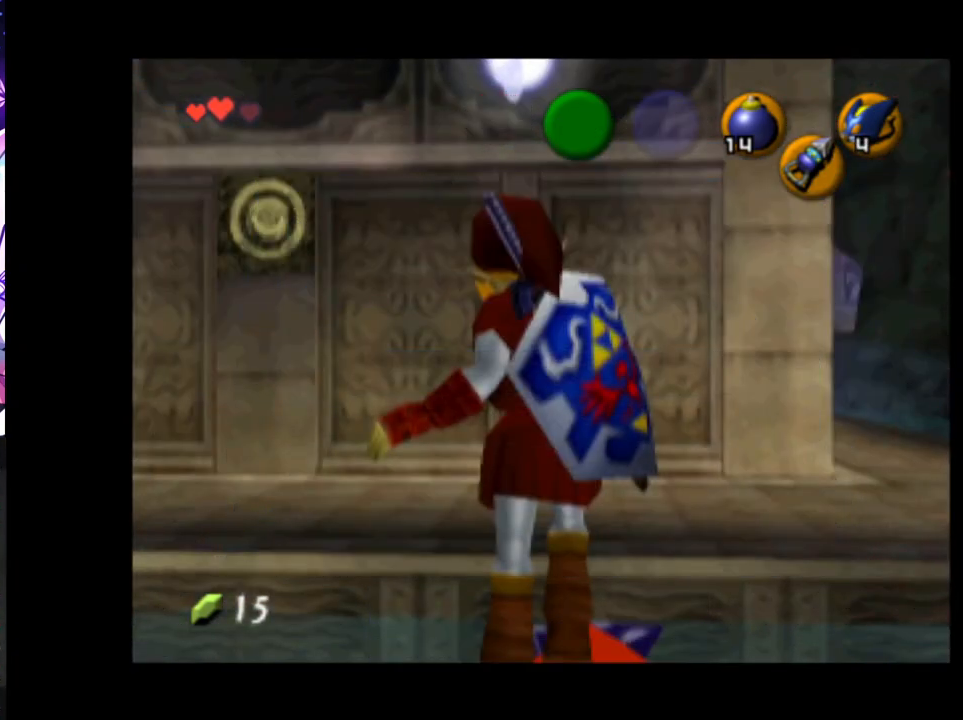
{"buttons": ["R1"], "left_stick": "down", "right_stick": "center", "events": []}
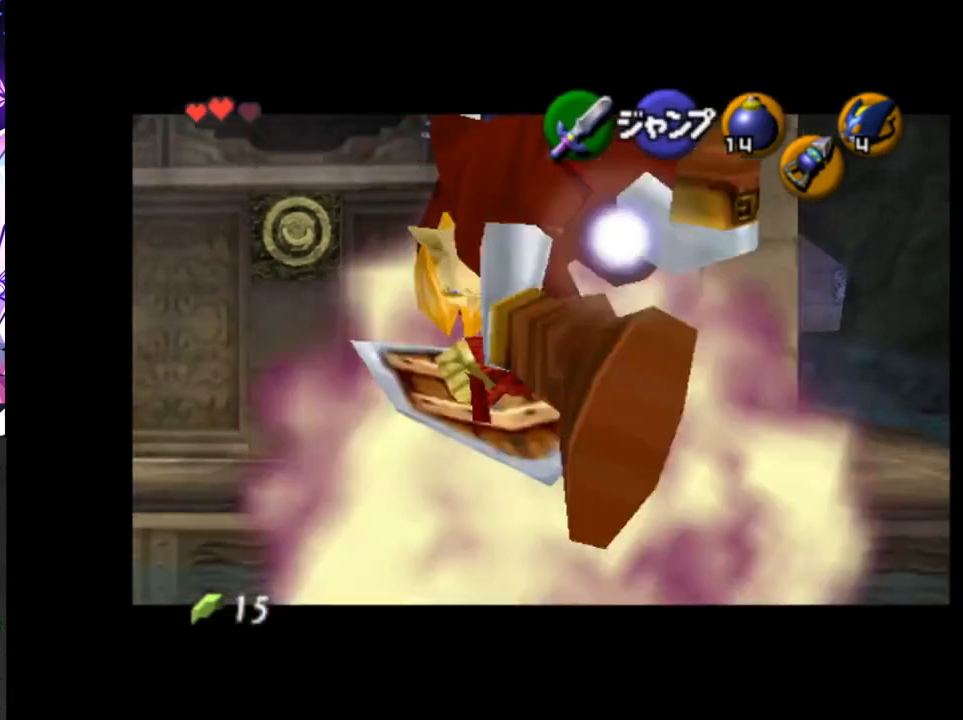
{"buttons": ["X"], "left_stick": "up", "right_stick": "center", "events": [[350, "R1", "up"], [400, "X", "down"], [400, "left_stick", "up"]]}
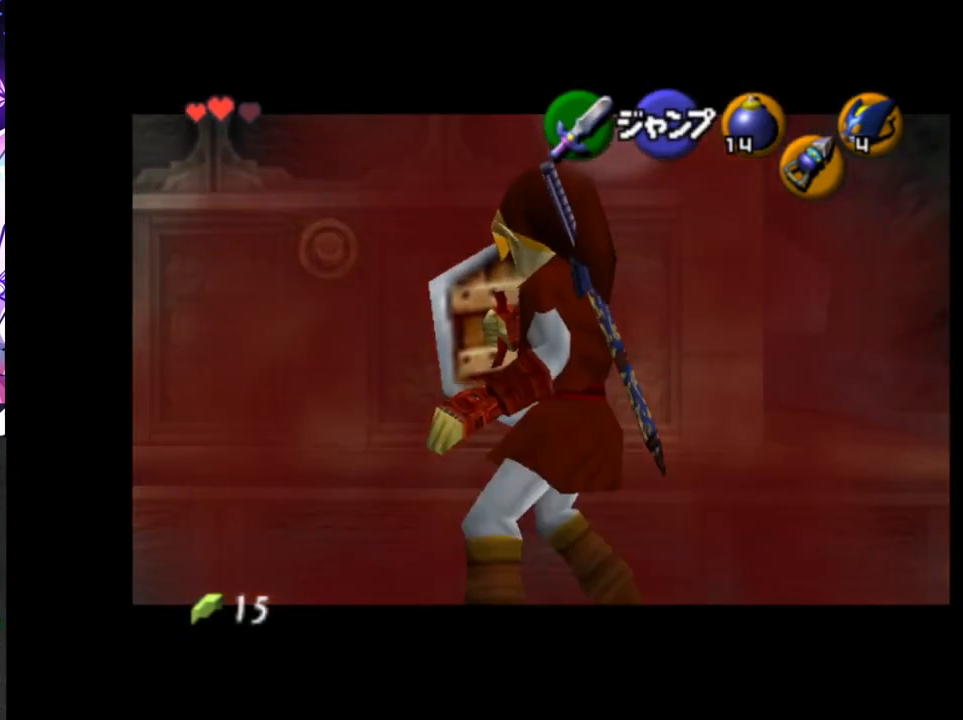
{"buttons": ["R1"], "left_stick": "up", "right_stick": "center", "events": [[17, "X", "up"], [483, "R1", "down"]]}
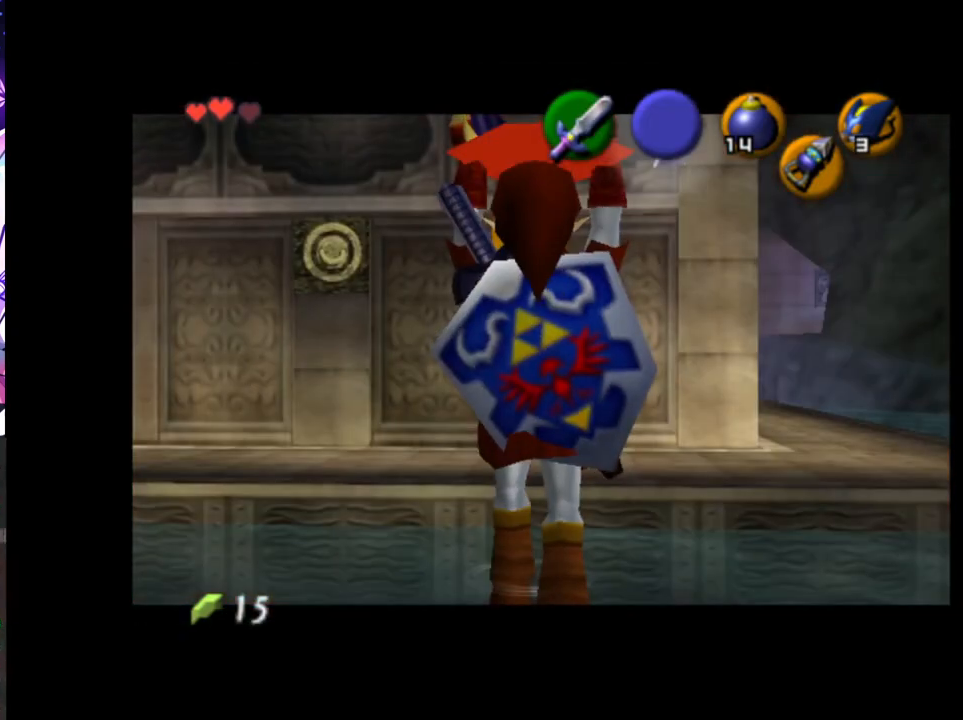
{"buttons": ["R1"], "left_stick": "down", "right_stick": "center", "events": [[283, "left_stick", "down"]]}
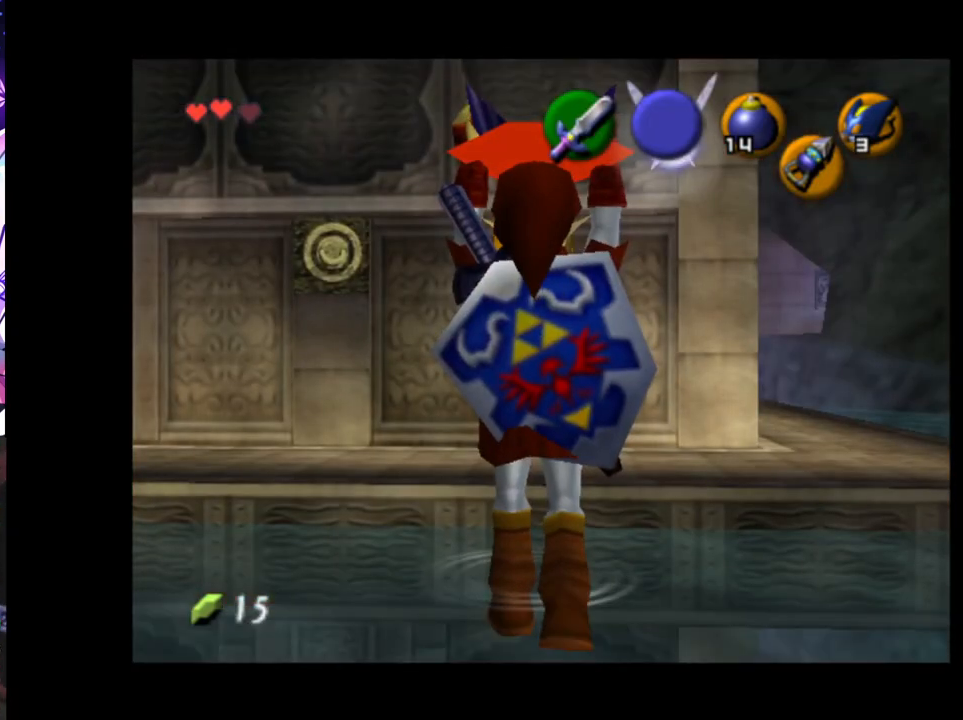
{"buttons": ["R1"], "left_stick": "up", "right_stick": "center", "events": [[100, "left_stick", "up"]]}
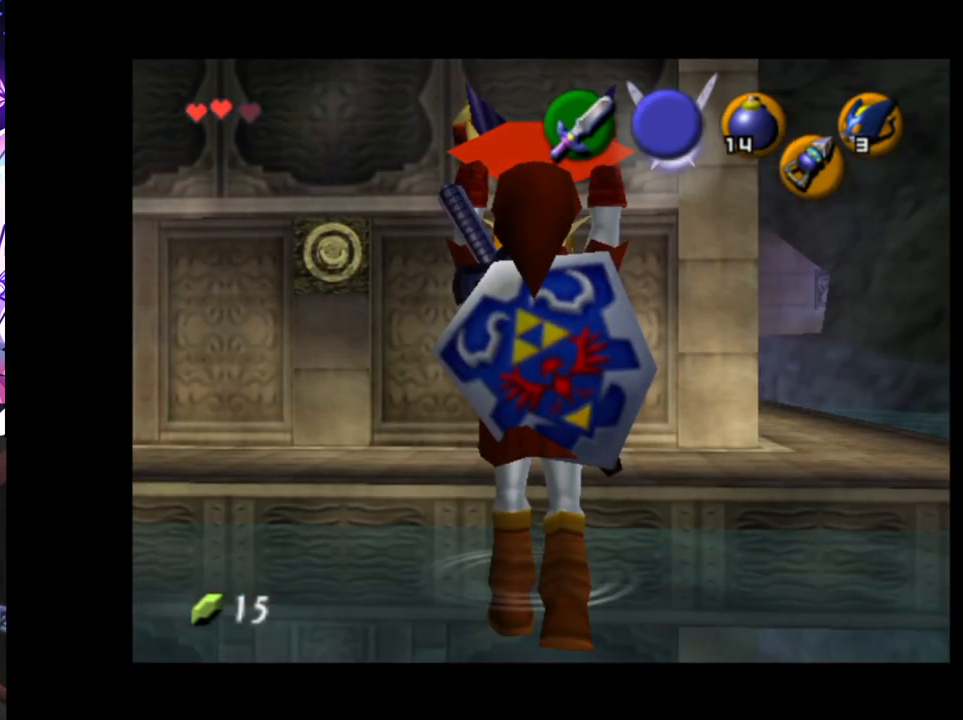
{"buttons": ["R1"], "left_stick": "up", "right_stick": "center", "events": []}
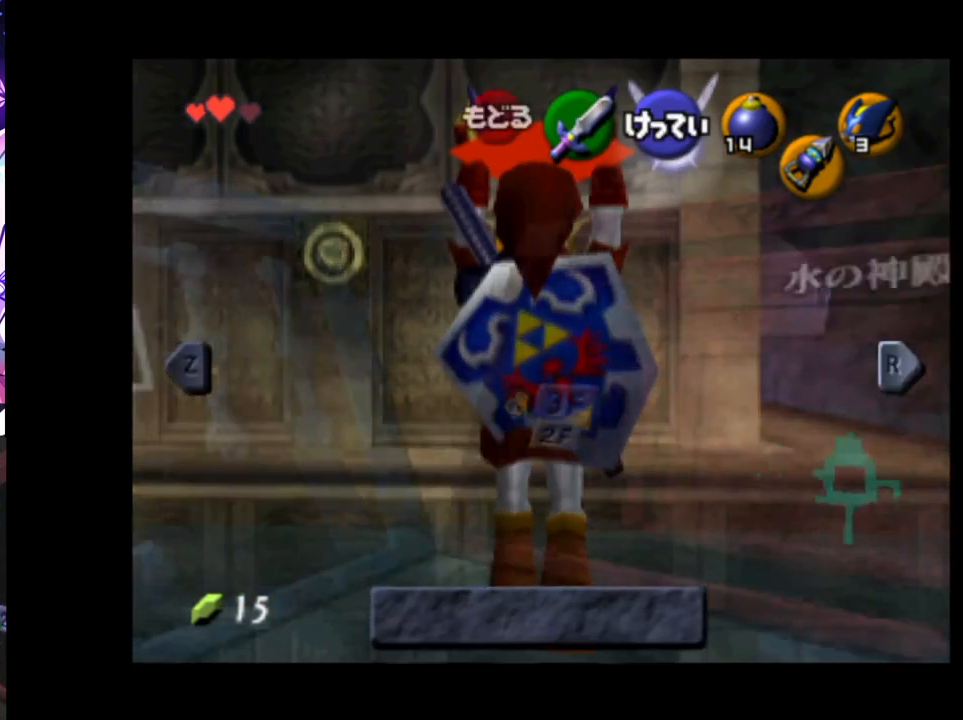
{"buttons": ["R1"], "left_stick": "up", "right_stick": "center", "events": []}
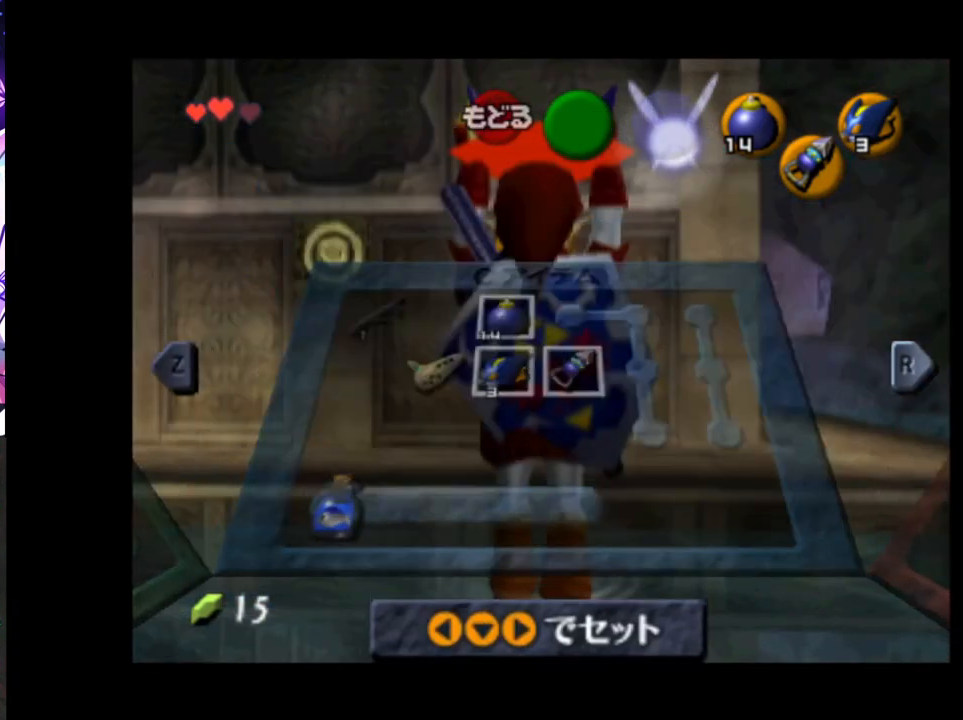
{"buttons": ["R1"], "left_stick": "up", "right_stick": "center", "events": []}
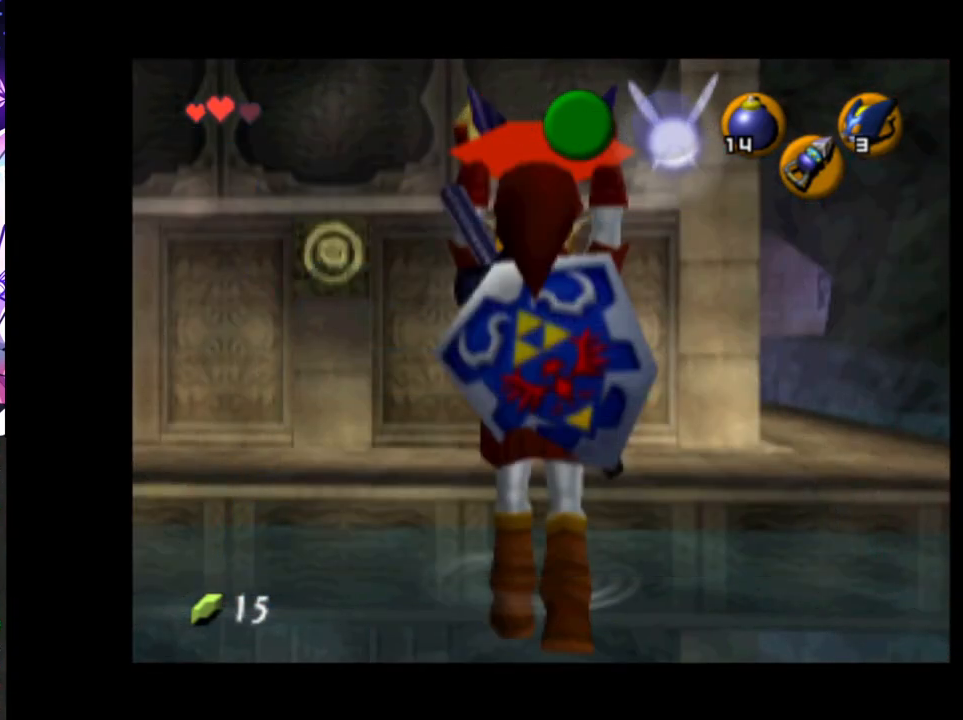
{"buttons": ["R1"], "left_stick": "down", "right_stick": "center", "events": [[433, "left_stick", "down"]]}
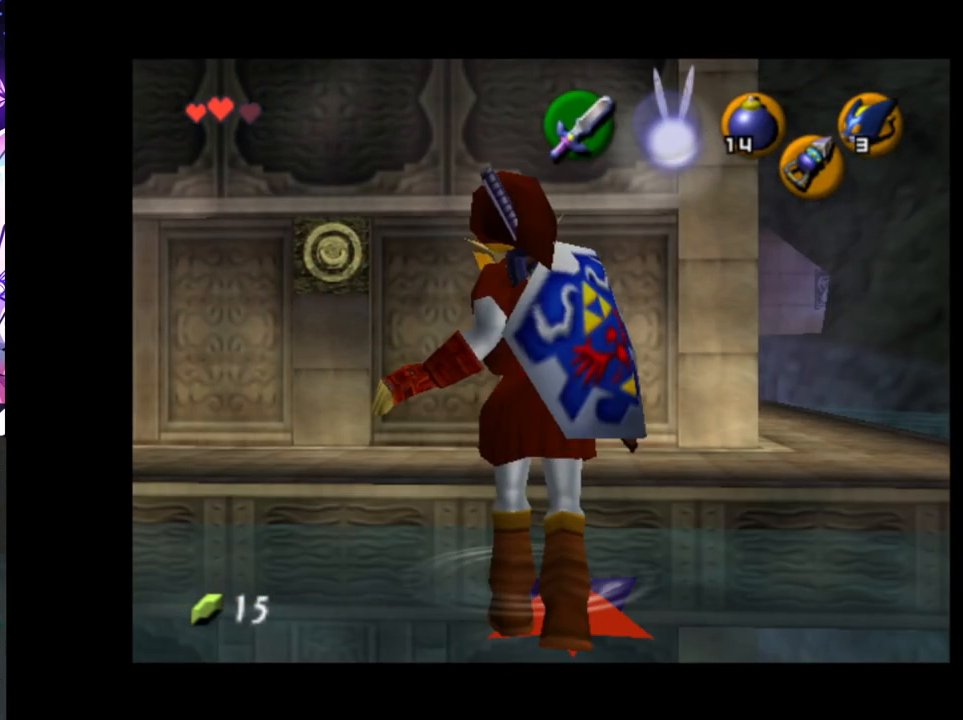
{"buttons": ["R1"], "left_stick": "down", "right_stick": "center", "events": []}
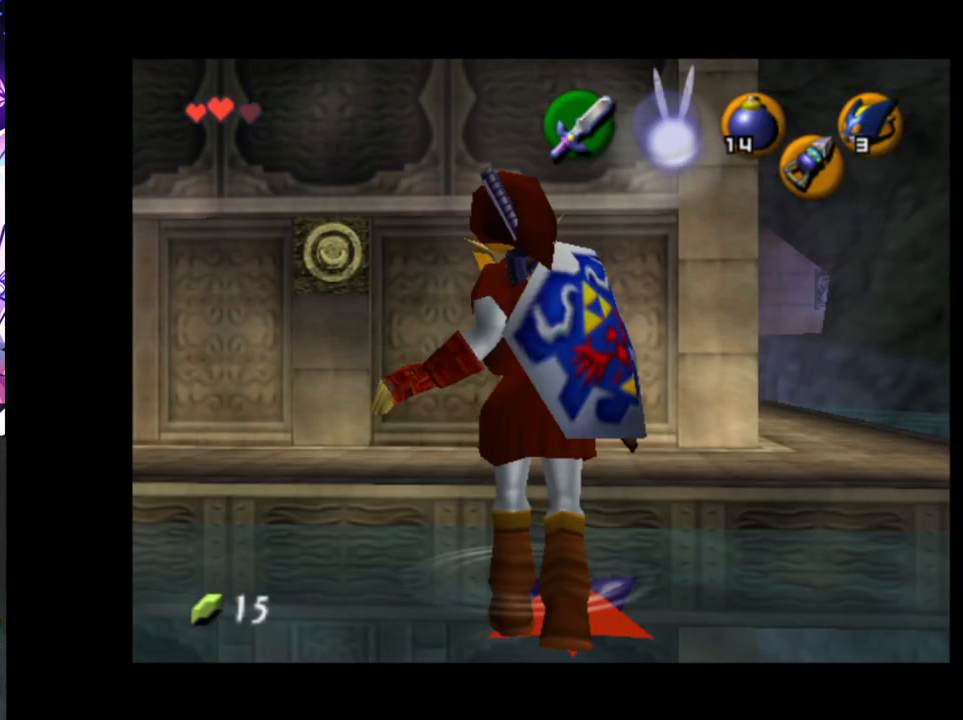
{"buttons": ["R1"], "left_stick": "down", "right_stick": "center", "events": []}
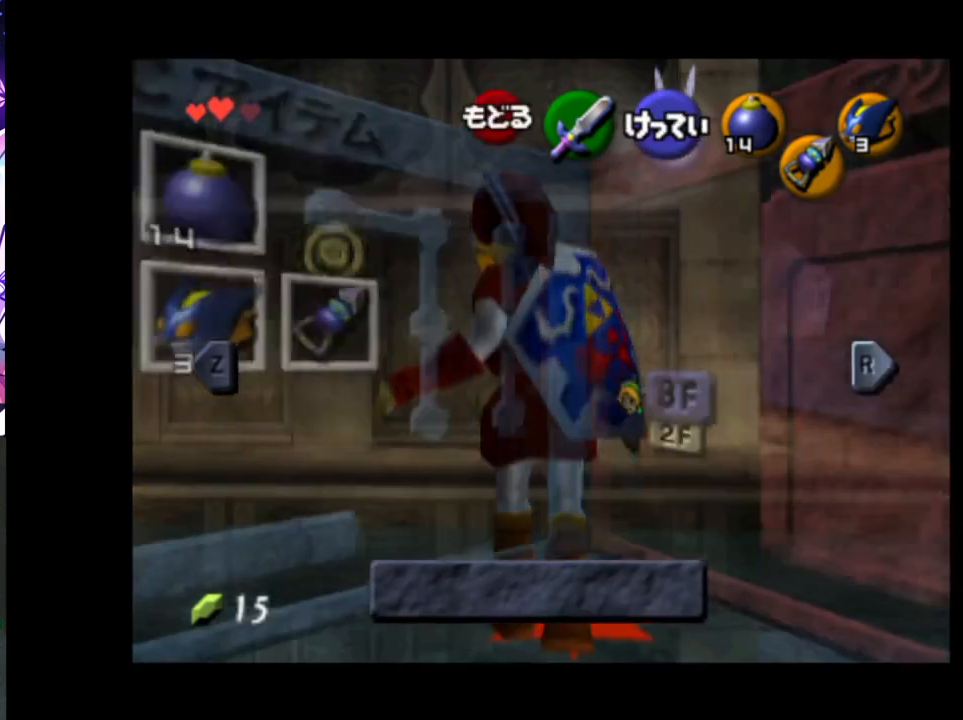
{"buttons": ["R1"], "left_stick": "down", "right_stick": "center", "events": []}
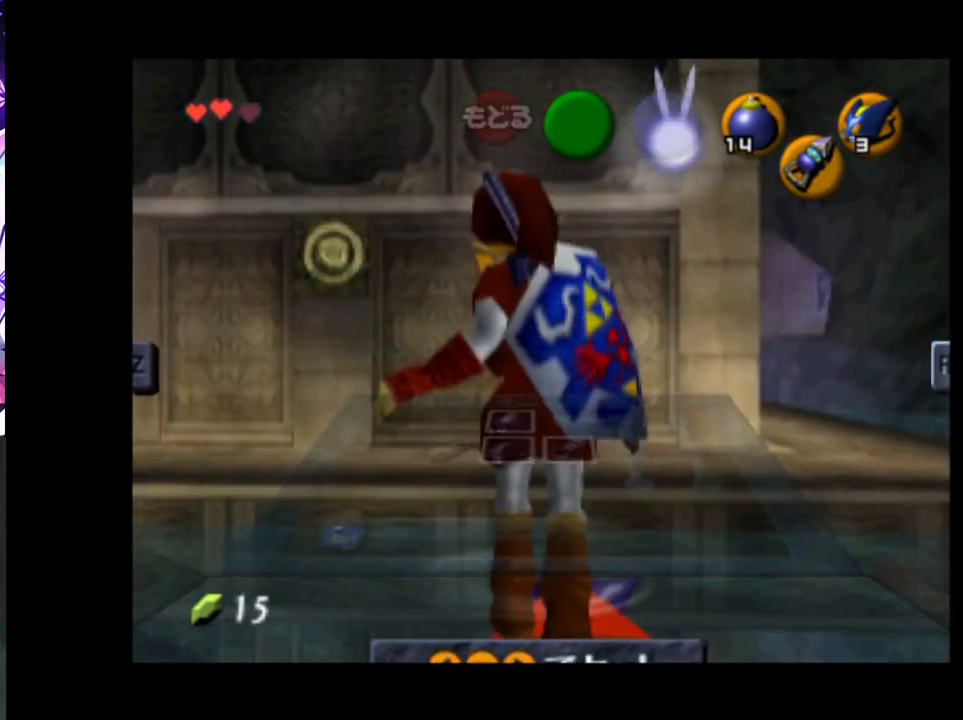
{"buttons": ["R1"], "left_stick": "down", "right_stick": "center", "events": [[200, "A", "down"], [283, "A", "up"]]}
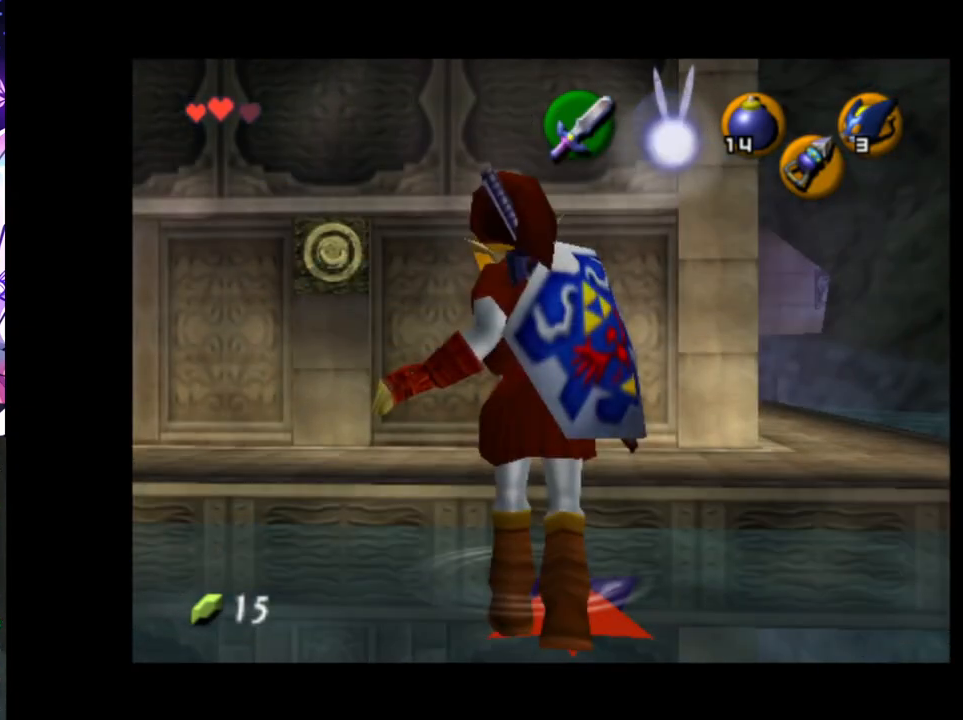
{"buttons": ["R1"], "left_stick": "down", "right_stick": "center", "events": []}
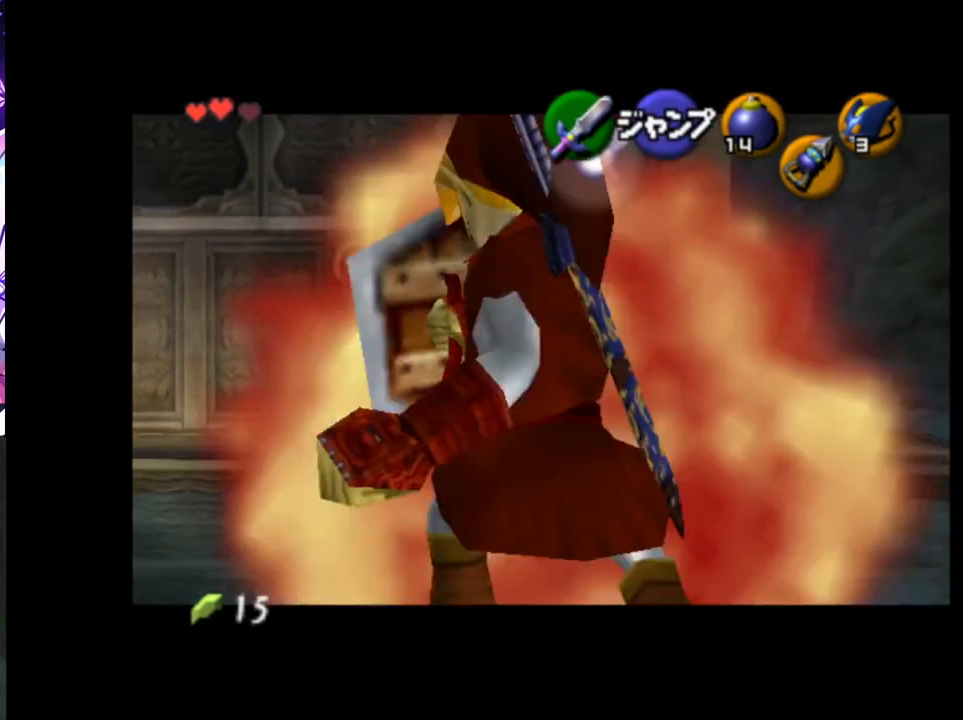
{"buttons": [], "left_stick": "up", "right_stick": "center", "events": [[117, "R1", "up"], [150, "left_stick", "up"], [267, "X", "down"], [350, "X", "up"]]}
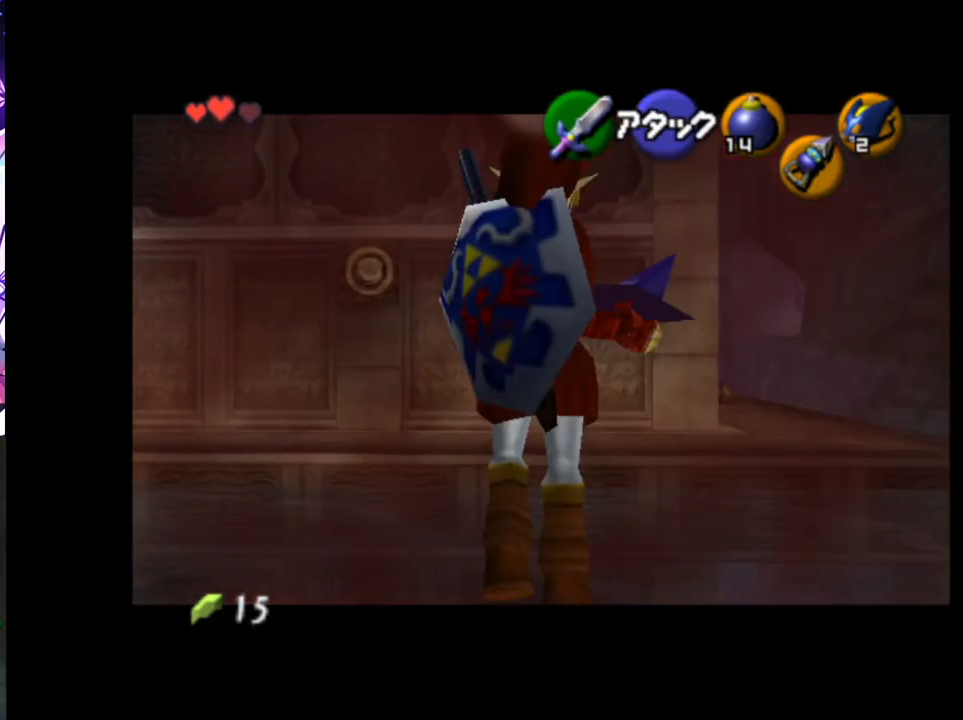
{"buttons": ["R1"], "left_stick": "up", "right_stick": "center", "events": [[350, "R1", "down"]]}
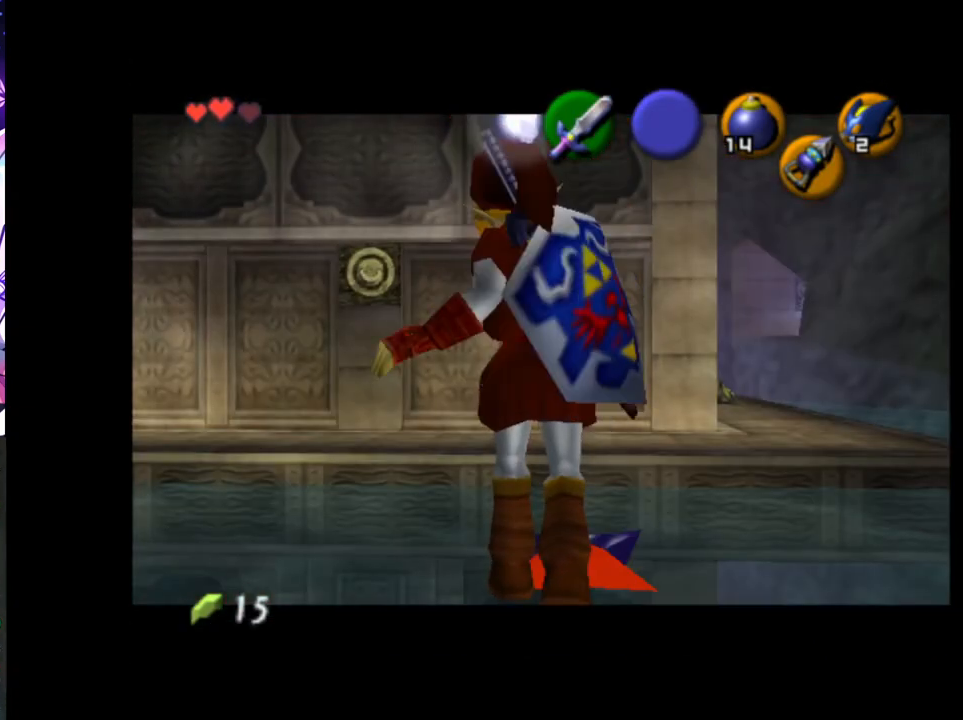
{"buttons": ["R1"], "left_stick": "down", "right_stick": "center", "events": [[200, "left_stick", "down"]]}
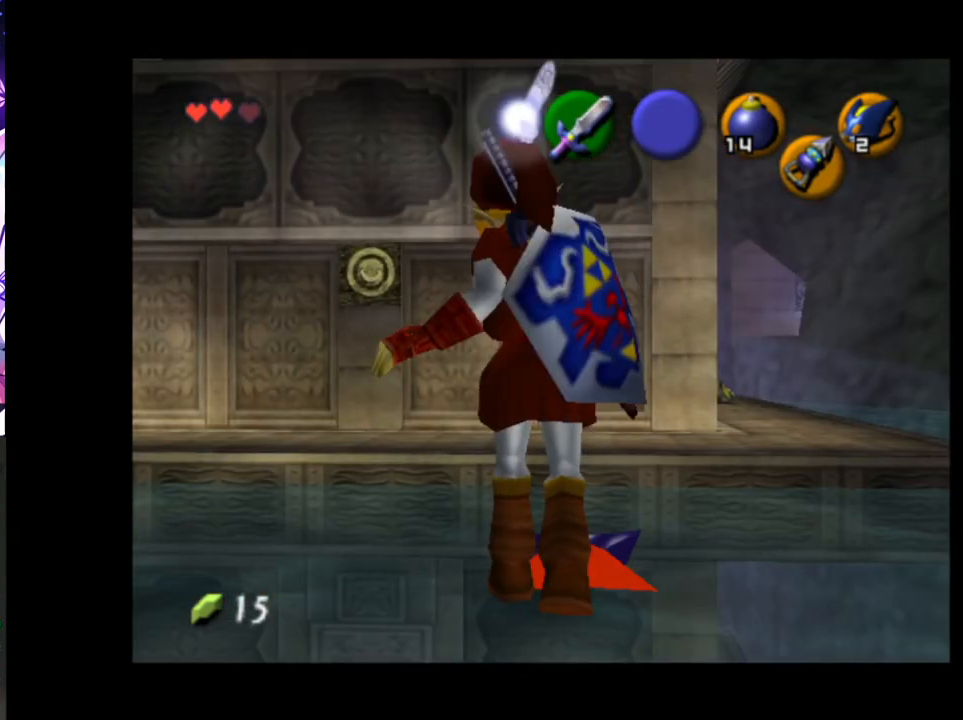
{"buttons": ["R1"], "left_stick": "down", "right_stick": "center", "events": []}
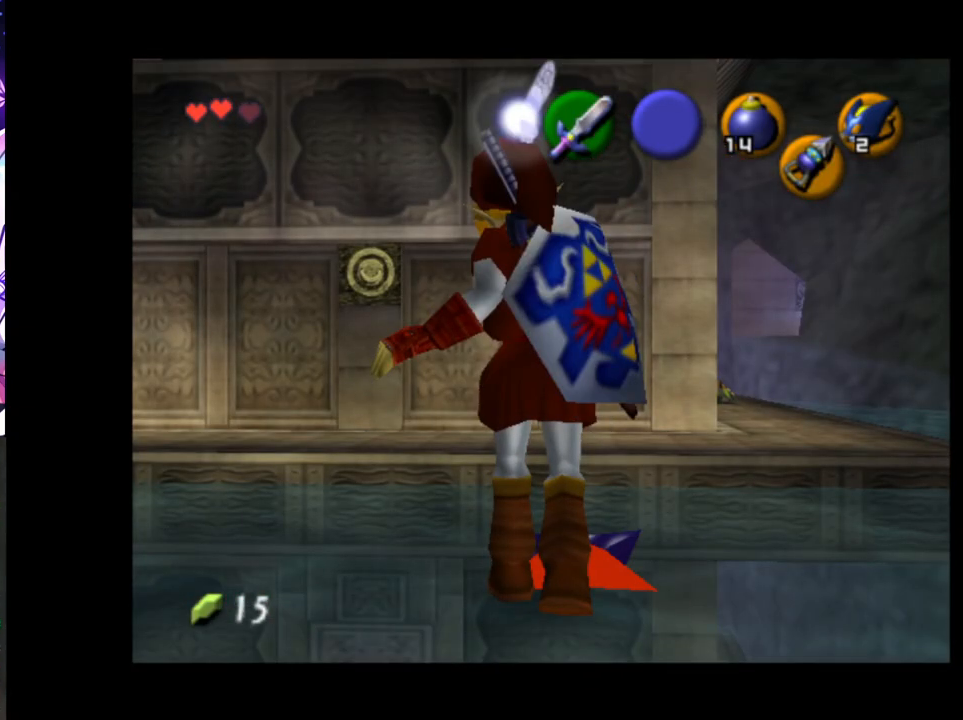
{"buttons": ["R1"], "left_stick": "down", "right_stick": "center", "events": []}
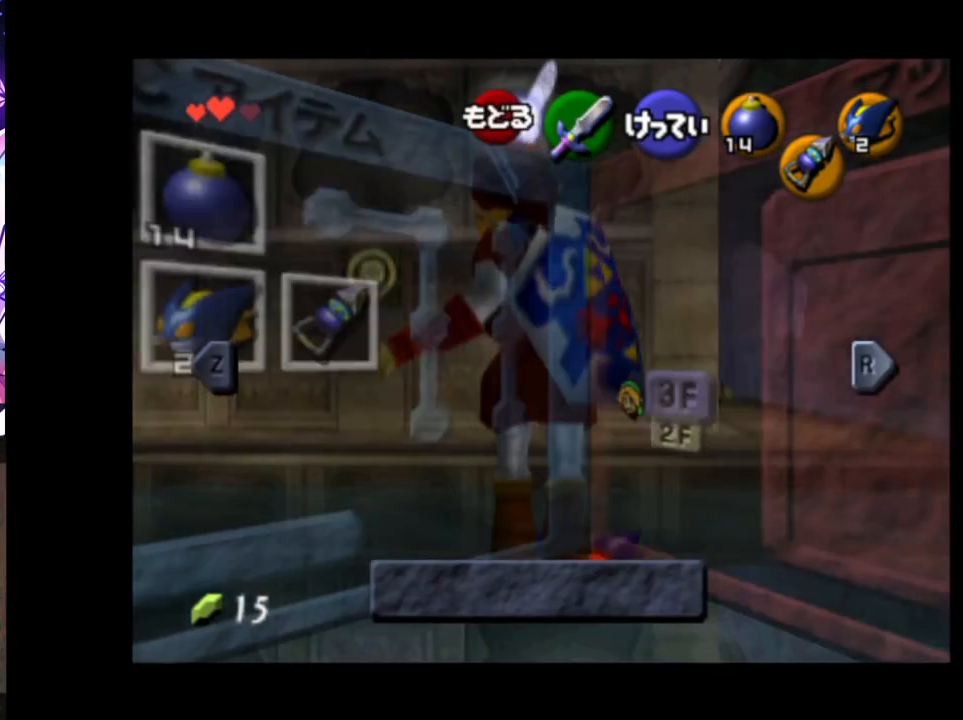
{"buttons": ["R1"], "left_stick": "down", "right_stick": "center", "events": []}
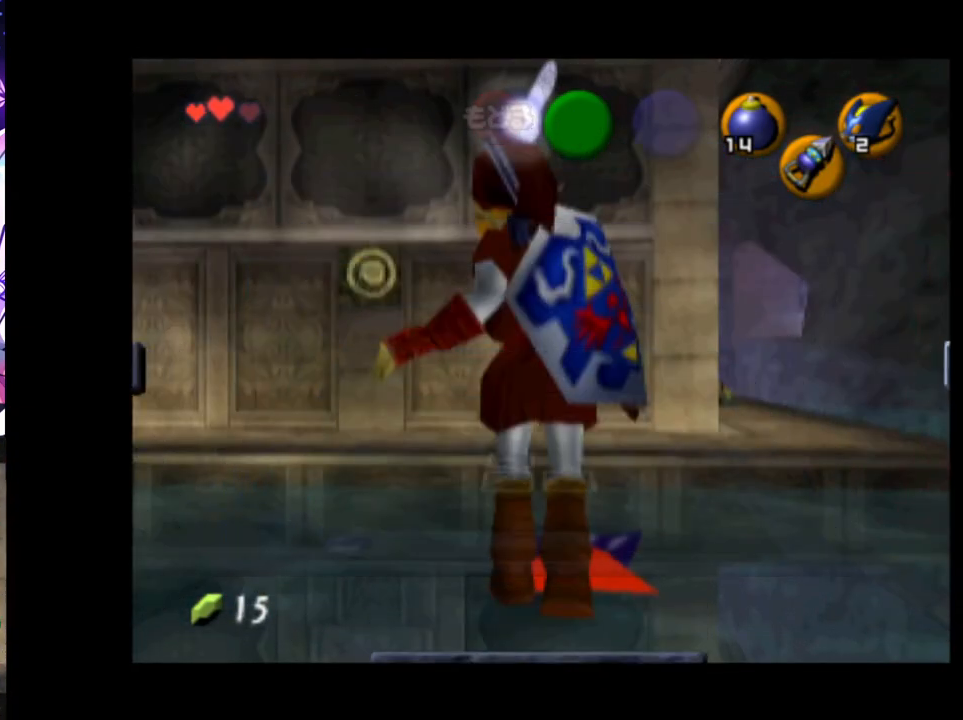
{"buttons": ["R1"], "left_stick": "down", "right_stick": "center", "events": [[133, "A", "down"], [217, "A", "up"]]}
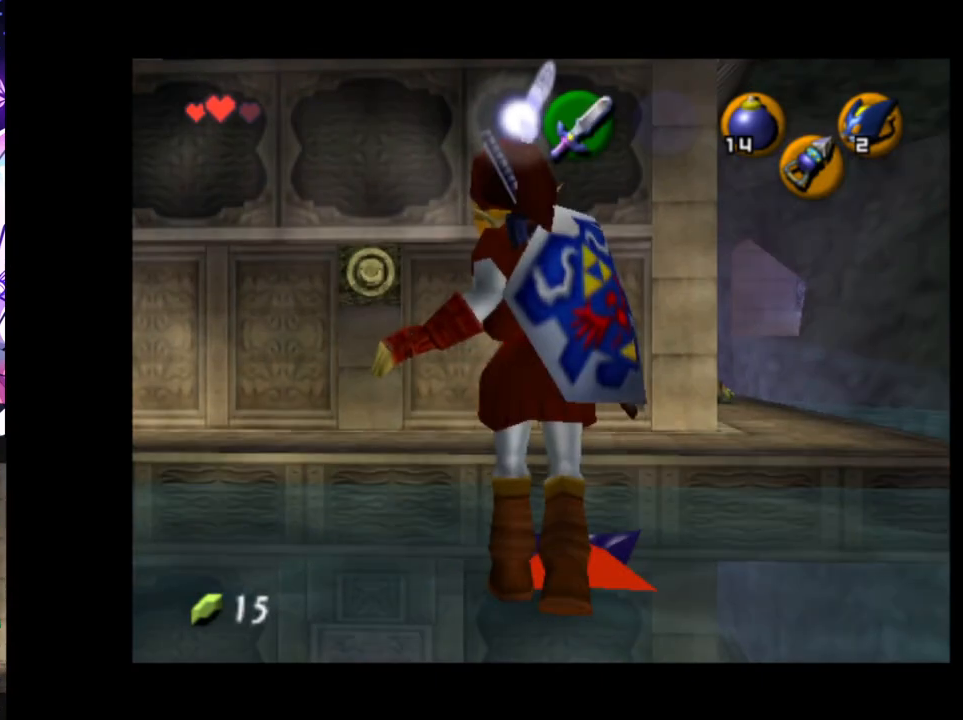
{"buttons": ["R1"], "left_stick": "down", "right_stick": "center", "events": []}